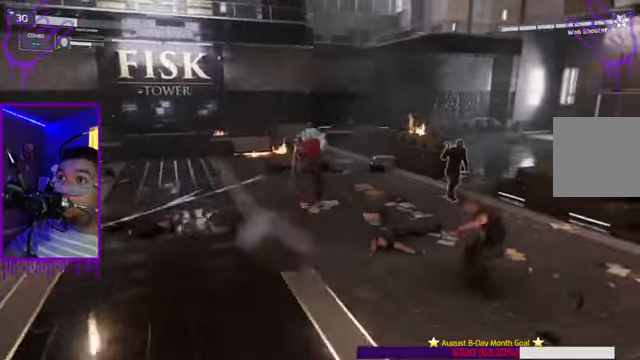
Gameplay with a controller (Xbox layout); each line is a JSON object with the inputs held at the frame after it. "events" lists button and stick changes between this image and that frame as [ms after this image, input, new state], when the widget could be followed in between. Not read: L3 R3.
{"buttons": ["L1"], "left_stick": "up", "right_stick": "center", "events": [[167, "R1", "up"]]}
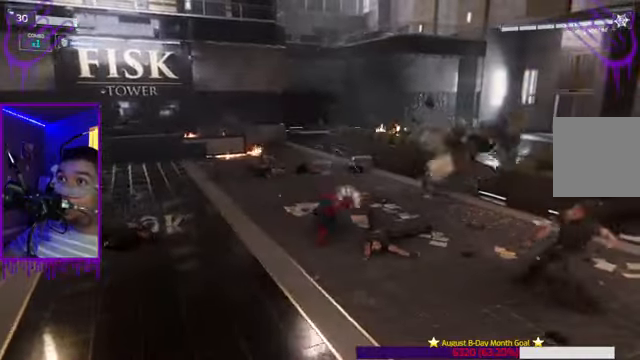
{"buttons": [], "left_stick": "up", "right_stick": "left", "events": [[300, "L1", "up"], [467, "right_stick", "left"]]}
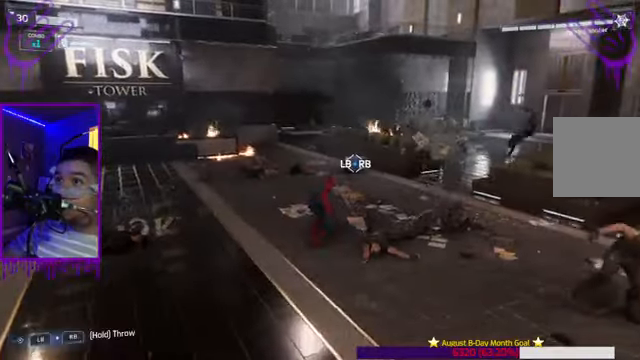
{"buttons": [], "left_stick": "up", "right_stick": "center", "events": [[267, "right_stick", "center"]]}
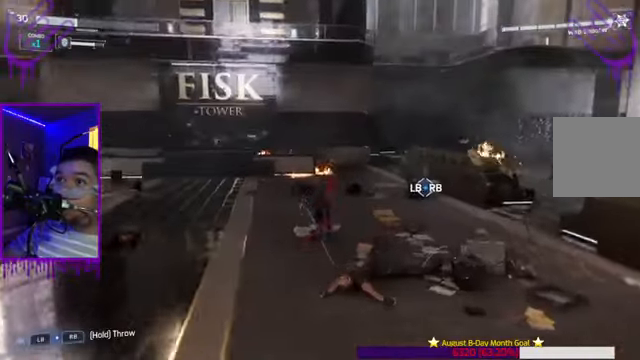
{"buttons": ["L1", "R1"], "left_stick": "up", "right_stick": "center", "events": [[66, "L1", "down"], [267, "R1", "down"]]}
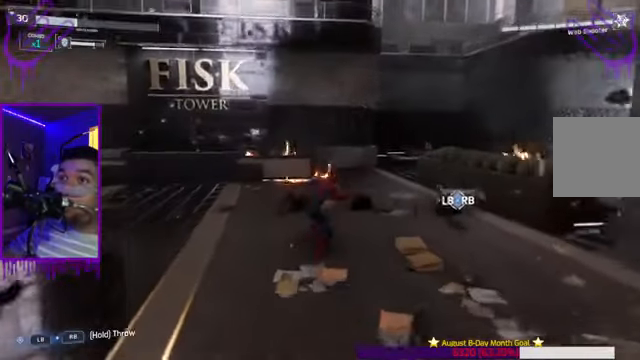
{"buttons": ["L1", "R1"], "left_stick": "up", "right_stick": "right", "events": [[501, "right_stick", "right"]]}
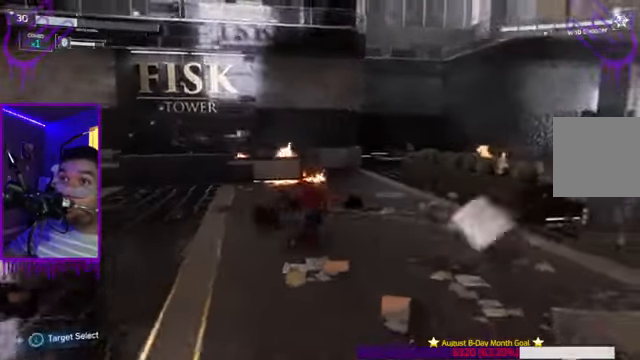
{"buttons": ["L1", "R1"], "left_stick": "up", "right_stick": "right", "events": []}
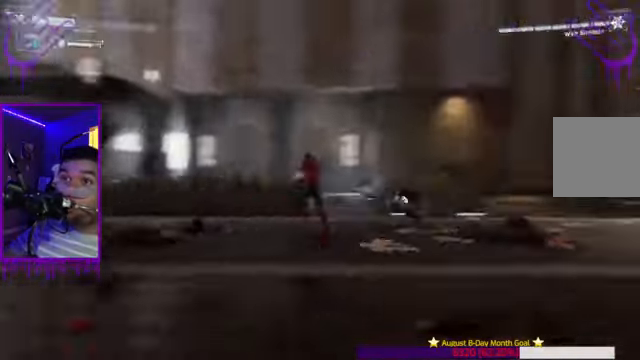
{"buttons": ["L1", "R1"], "left_stick": "up", "right_stick": "center", "events": [[167, "right_stick", "center"]]}
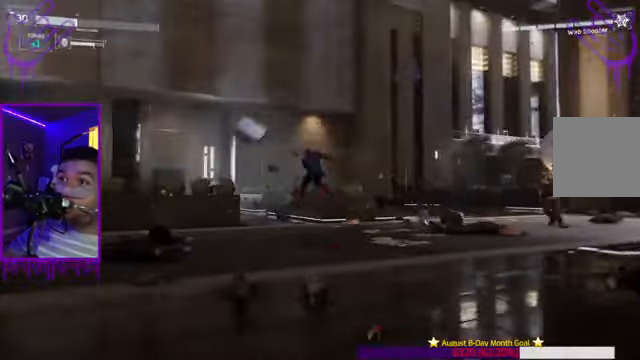
{"buttons": ["L1"], "left_stick": "up", "right_stick": "center", "events": [[167, "right_stick", "right"], [400, "R1", "up"], [434, "right_stick", "center"]]}
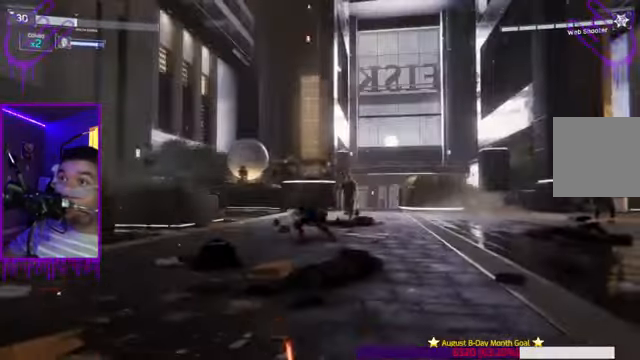
{"buttons": ["R1"], "left_stick": "up", "right_stick": "center", "events": [[434, "R1", "down"], [467, "L1", "up"]]}
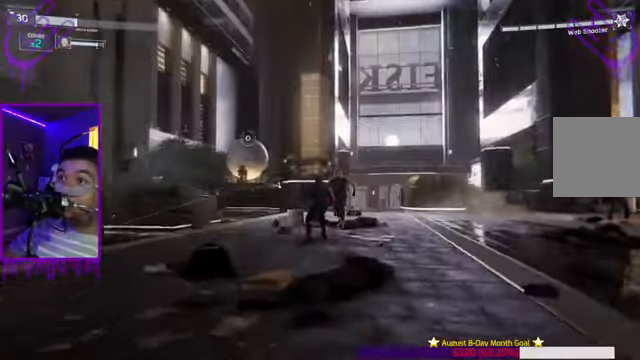
{"buttons": [], "left_stick": "up", "right_stick": "center"}
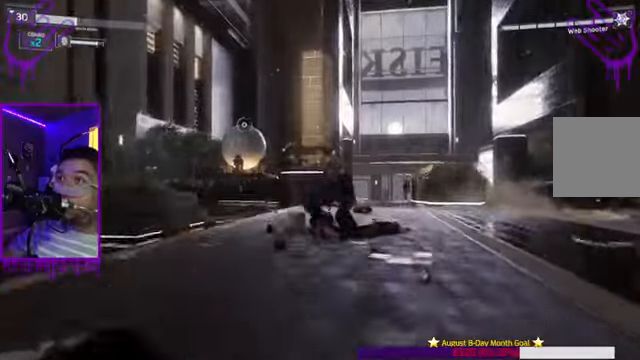
{"buttons": ["X"], "left_stick": "up", "right_stick": "up-right", "events": [[33, "X", "down"], [166, "X", "up"], [367, "X", "down"], [367, "right_stick", "up-right"]]}
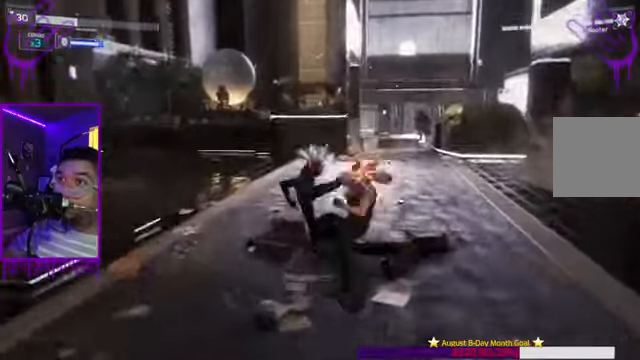
{"buttons": ["X"], "left_stick": "up", "right_stick": "right", "events": [[100, "X", "up"], [367, "X", "down"], [367, "right_stick", "right"]]}
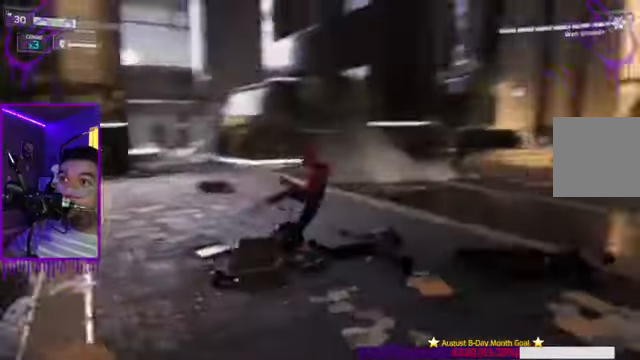
{"buttons": [], "left_stick": "up", "right_stick": "center", "events": [[100, "right_stick", "up-right"], [200, "X", "up"], [300, "right_stick", "center"]]}
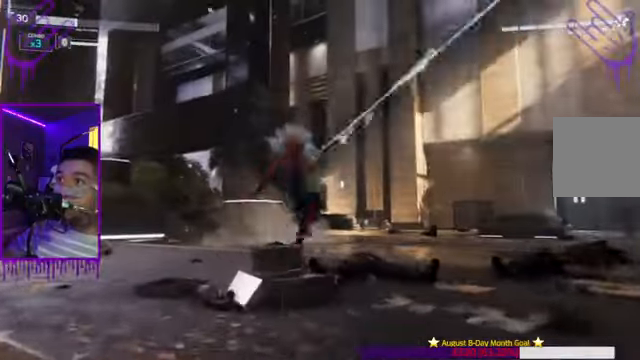
{"buttons": [], "left_stick": "up", "right_stick": "center", "events": [[134, "X", "down"], [334, "X", "up"]]}
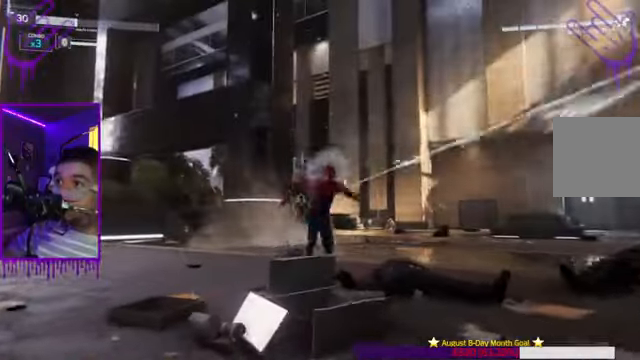
{"buttons": [], "left_stick": "up", "right_stick": "center", "events": [[100, "X", "down"], [300, "X", "up"]]}
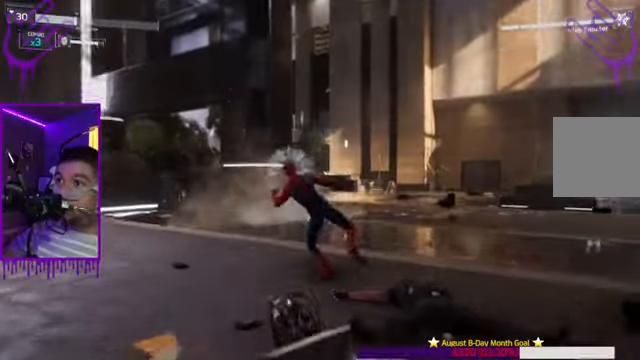
{"buttons": [], "left_stick": "up", "right_stick": "center"}
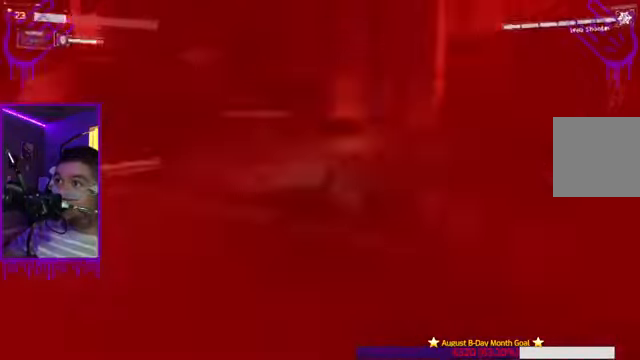
{"buttons": ["L1"], "left_stick": "up", "right_stick": "center", "events": [[200, "L1", "down"]]}
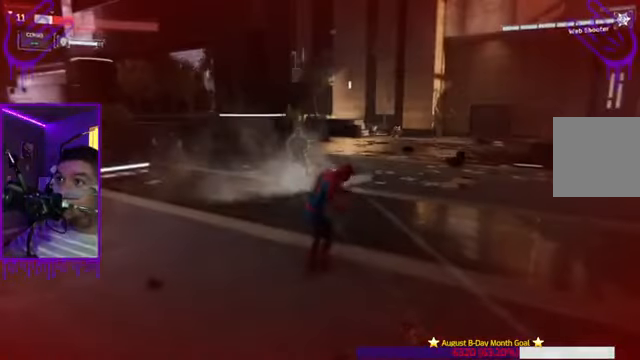
{"buttons": [], "left_stick": "up", "right_stick": "center", "events": [[33, "X", "down"], [67, "L1", "up"], [267, "X", "up"]]}
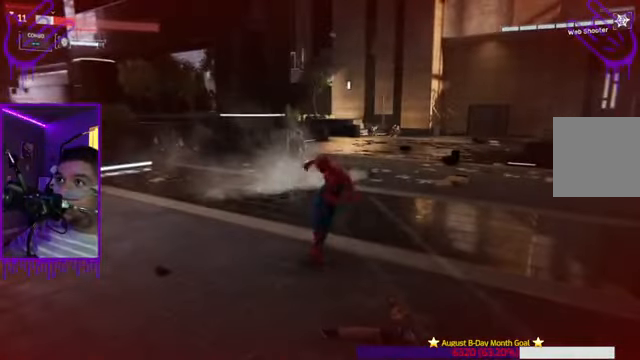
{"buttons": [], "left_stick": "up", "right_stick": "center", "events": [[267, "X", "down"], [500, "X", "up"]]}
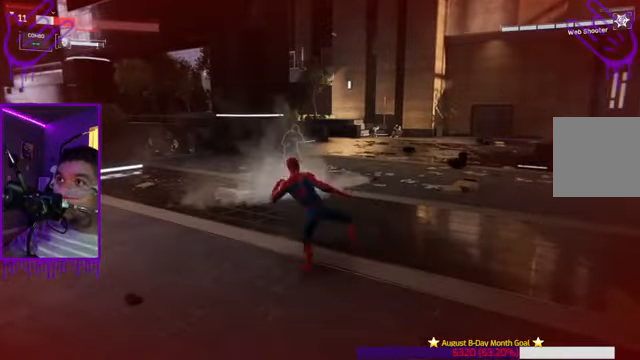
{"buttons": [], "left_stick": "up", "right_stick": "center", "events": []}
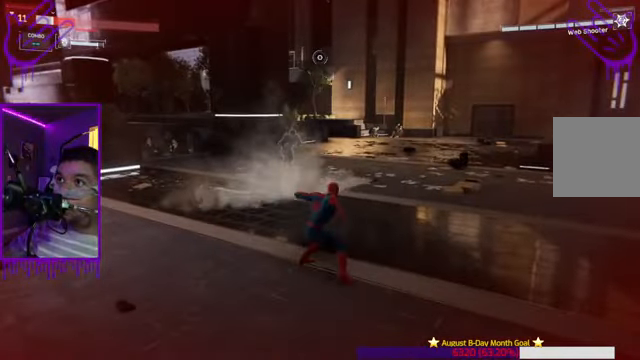
{"buttons": [], "left_stick": "up", "right_stick": "center", "events": []}
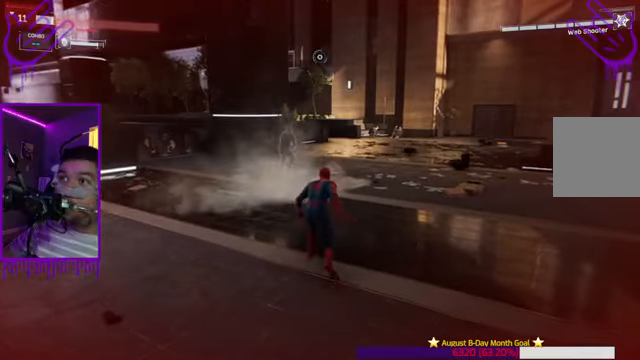
{"buttons": [], "left_stick": "up", "right_stick": "up", "events": [[167, "Y", "down"], [267, "right_stick", "up-left"], [334, "Y", "up"], [434, "right_stick", "up"]]}
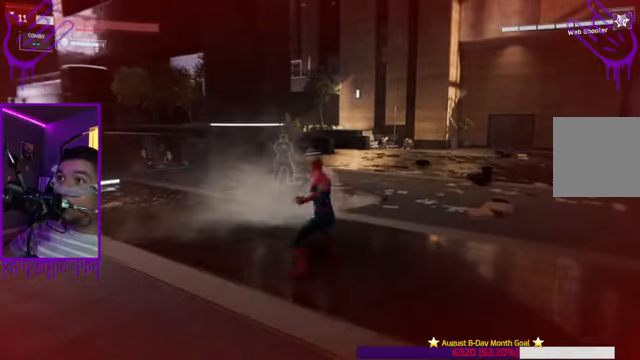
{"buttons": [], "left_stick": "up", "right_stick": "center", "events": [[167, "X", "down"], [233, "X", "up"], [367, "right_stick", "center"]]}
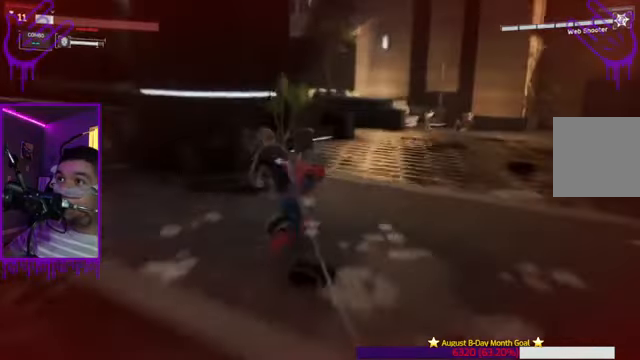
{"buttons": ["X"], "left_stick": "up", "right_stick": "center", "events": [[67, "X", "down"], [167, "X", "up"], [434, "X", "down"]]}
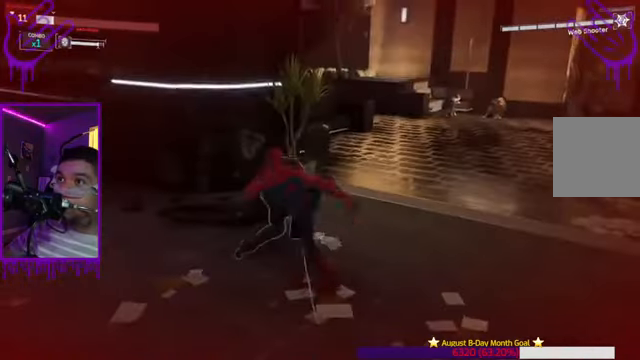
{"buttons": [], "left_stick": "up", "right_stick": "center", "events": [[334, "X", "up"]]}
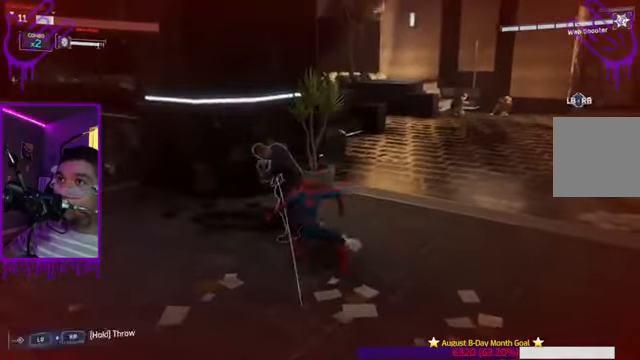
{"buttons": ["X"], "left_stick": "up", "right_stick": "center", "events": [[201, "X", "down"]]}
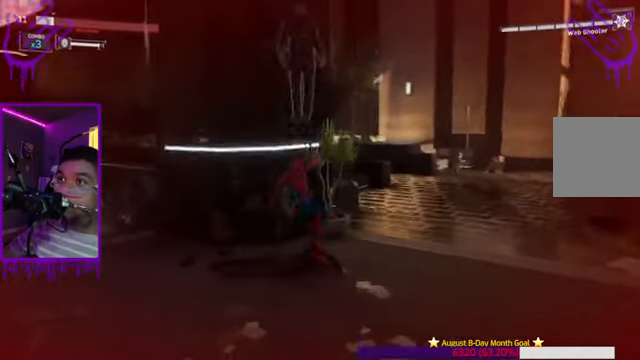
{"buttons": [], "left_stick": "up", "right_stick": "center", "events": [[267, "X", "up"]]}
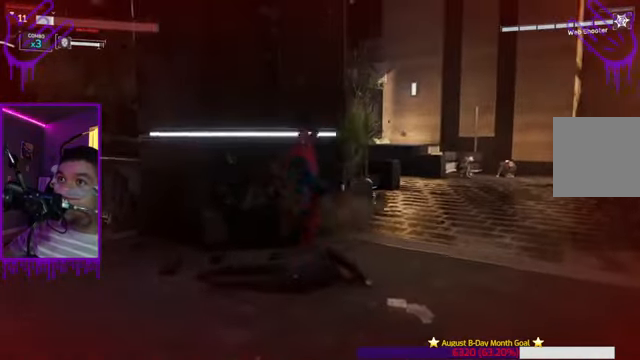
{"buttons": ["X"], "left_stick": "up", "right_stick": "center", "events": [[367, "X", "down"]]}
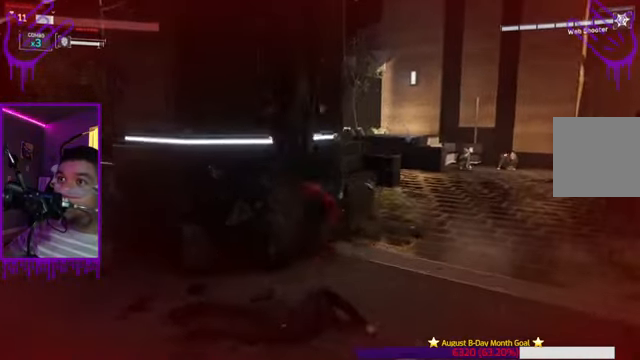
{"buttons": [], "left_stick": "up", "right_stick": "center", "events": [[400, "X", "up"]]}
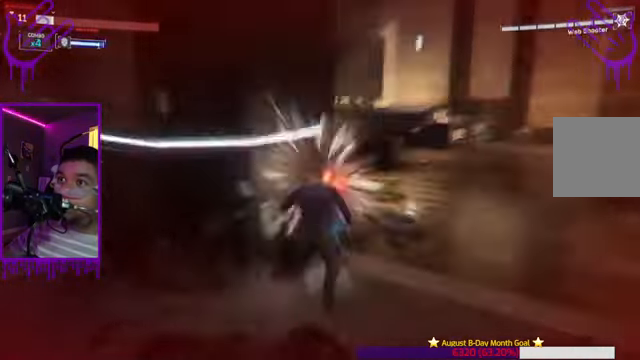
{"buttons": [], "left_stick": "up", "right_stick": "center", "events": []}